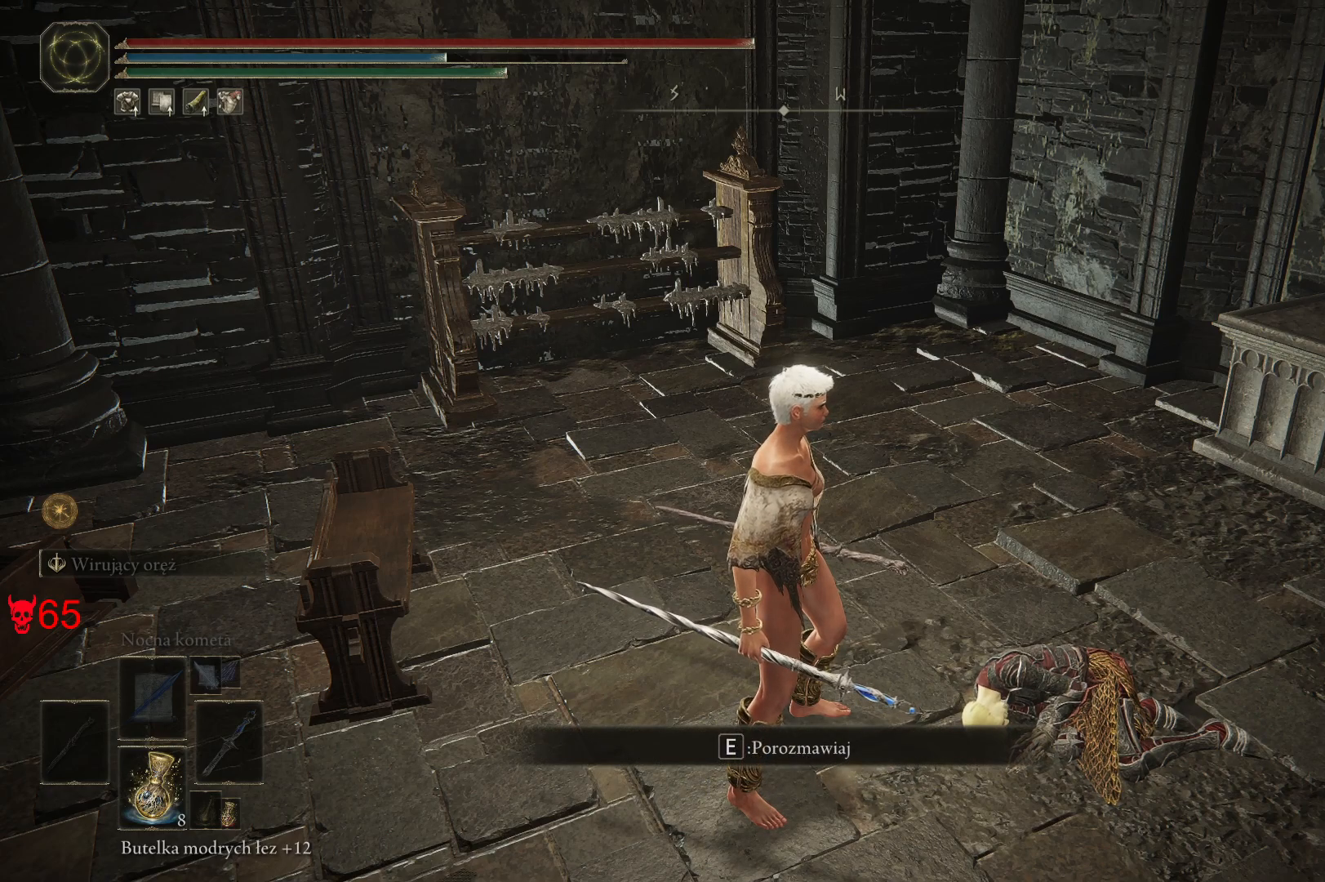
Gameplay with keyboard and mouse; each line is a JSON object with the keys and mouse buttons held at the frame after it. "events" lists presses ("down") and releases ("up") of "a", "ctrl", "d", "e", "q", "s", "shift", "space", "w", "mouse_left", "mouse_wheel", "mouse_right", "mouse_mb4" and "mouse_mb5" between this image and that frame as [ms after this image, input, new state], when the widget could be followed in between. "mouse_left", "mouse_wheel", "mouse_right", "mouse_mb4", "mouse_mb5" = the "left", "wheel", "right", "mb4", "mb5" buttons of the "mouse" list. No other keys are recorded. "wheel" means that the mouse wheel is clicked or scrolled. Mouse movement is not recorded.
{"keys": ["e"], "mouse": [], "events": [[450, "e", "down"]]}
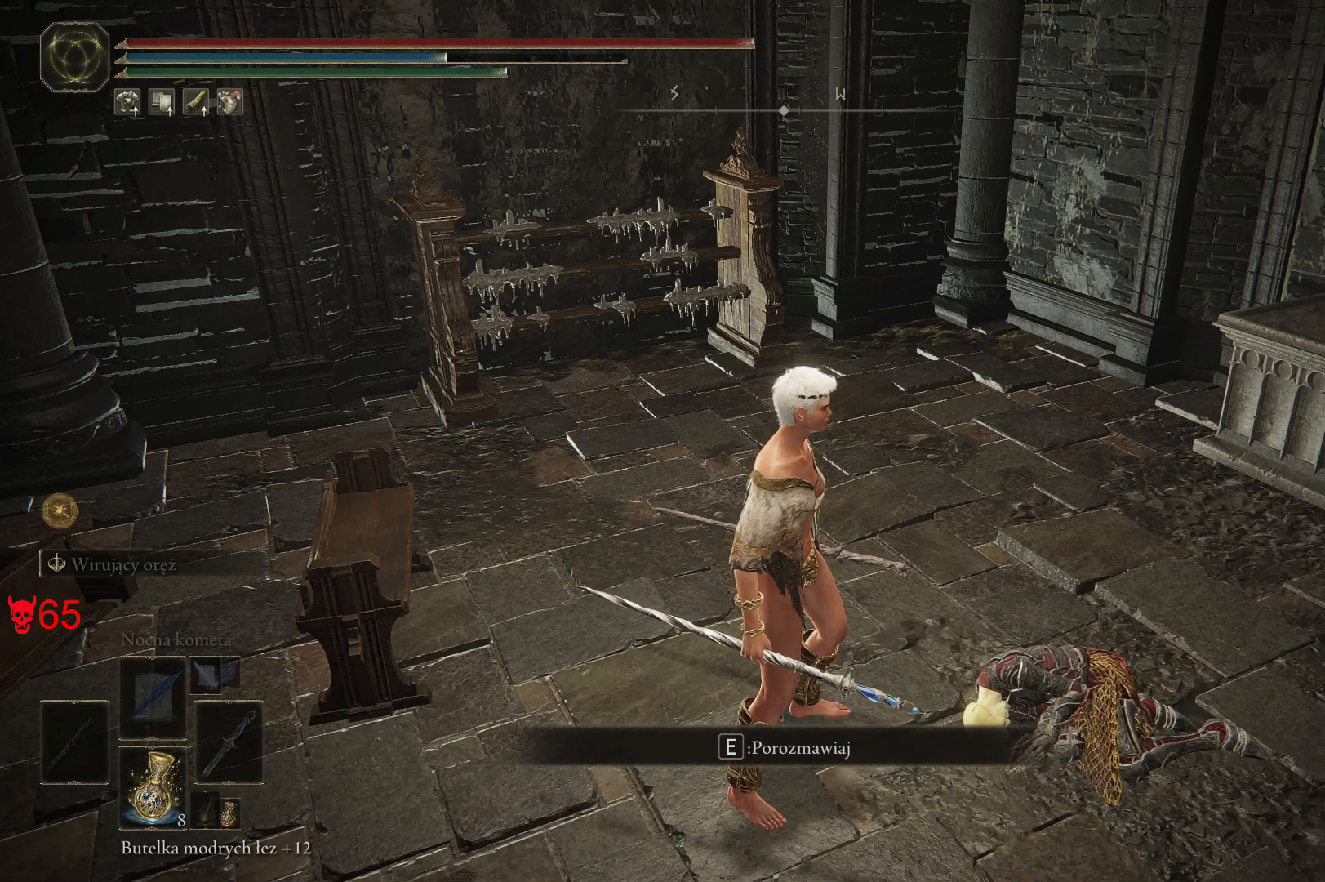
{"keys": [], "mouse": [], "events": [[133, "e", "up"]]}
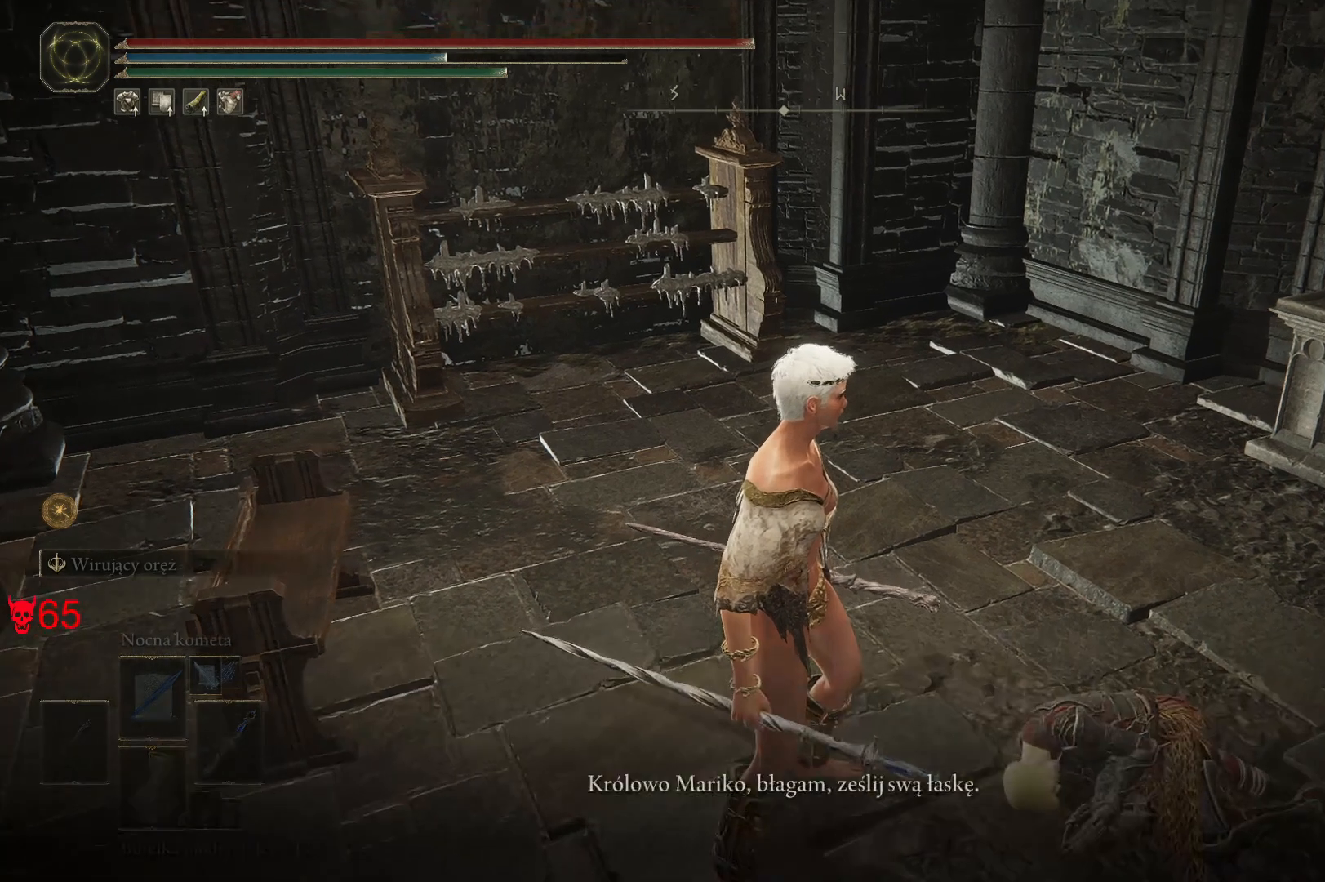
{"keys": [], "mouse": [], "events": []}
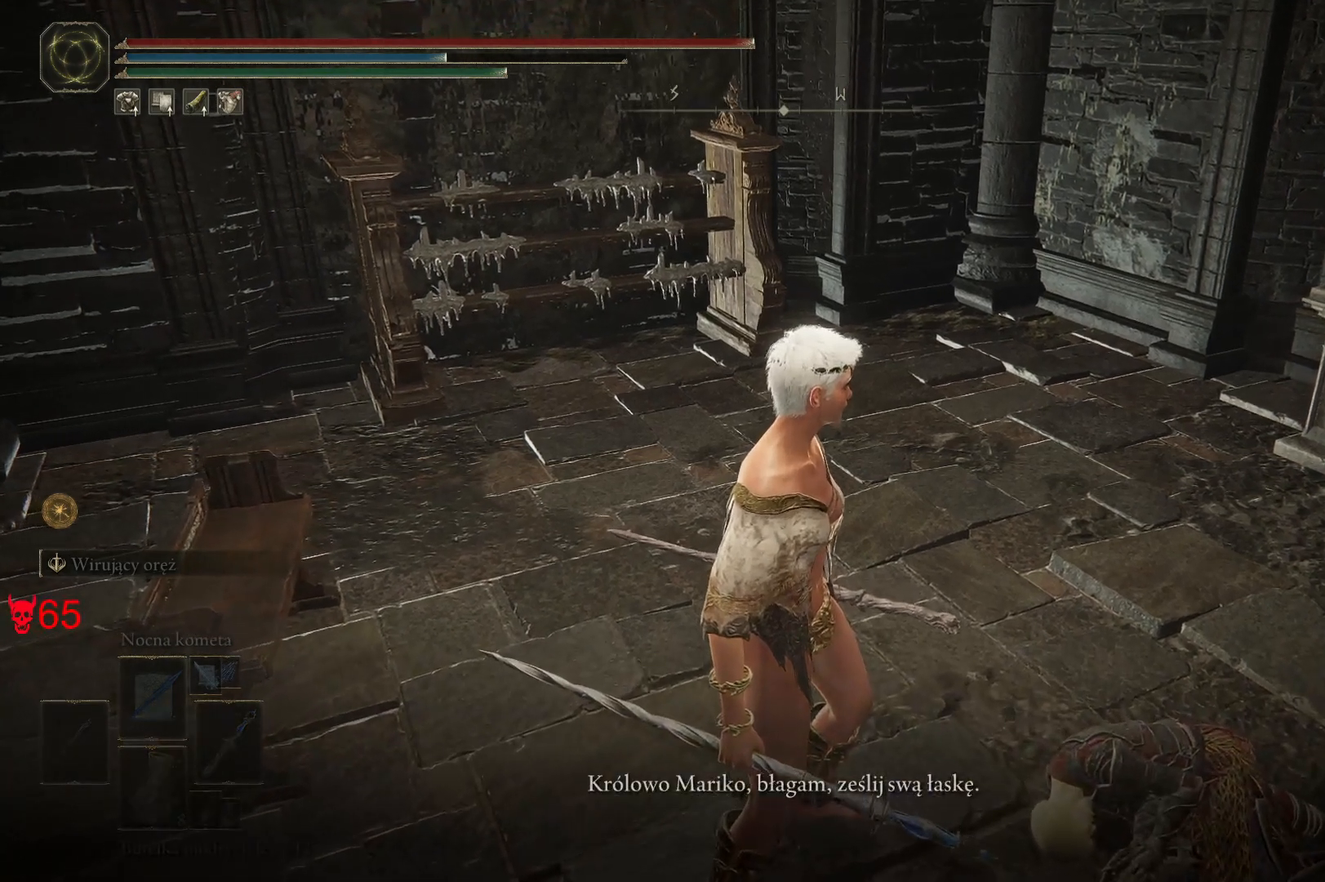
{"keys": [], "mouse": [], "events": []}
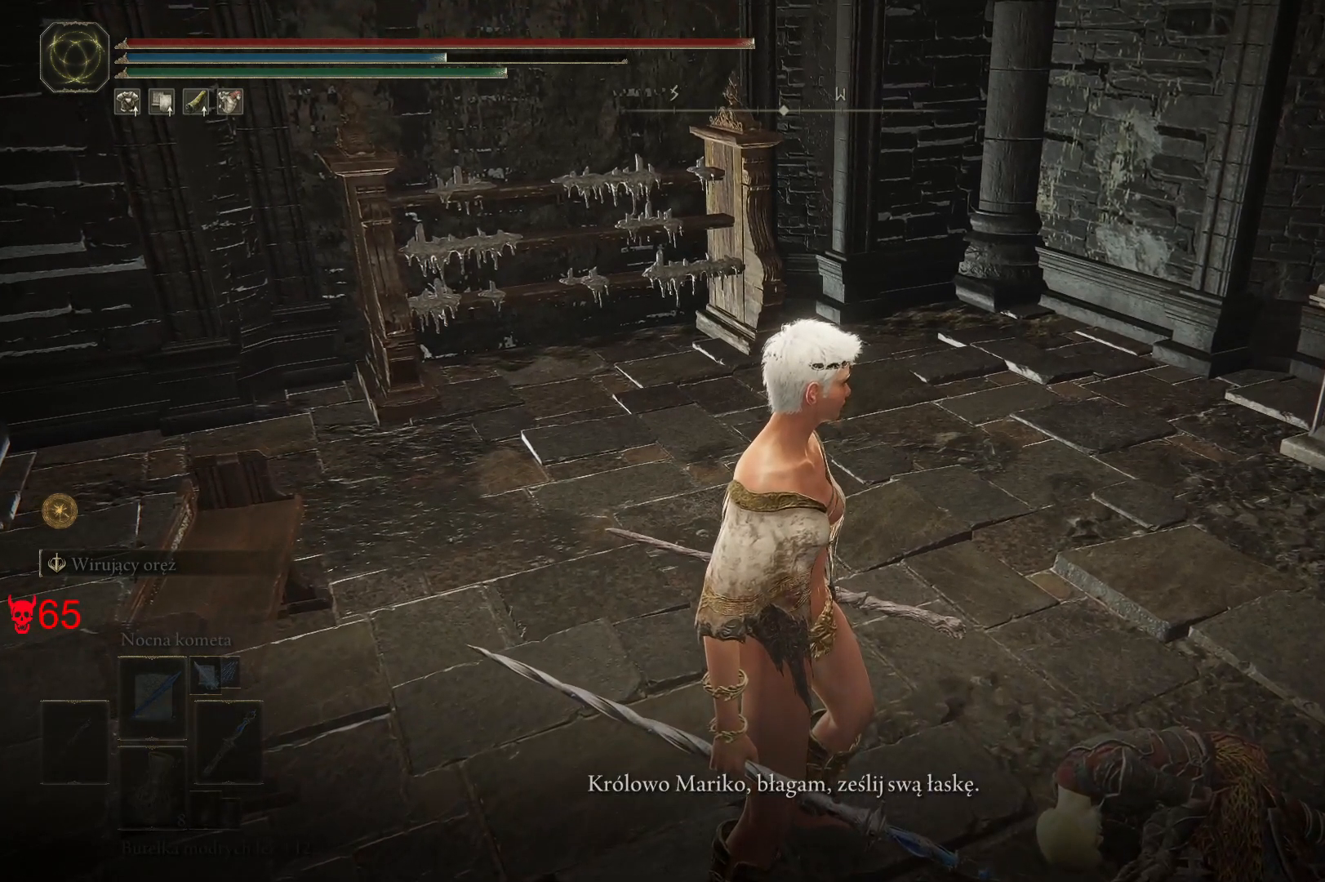
{"keys": [], "mouse": [], "events": []}
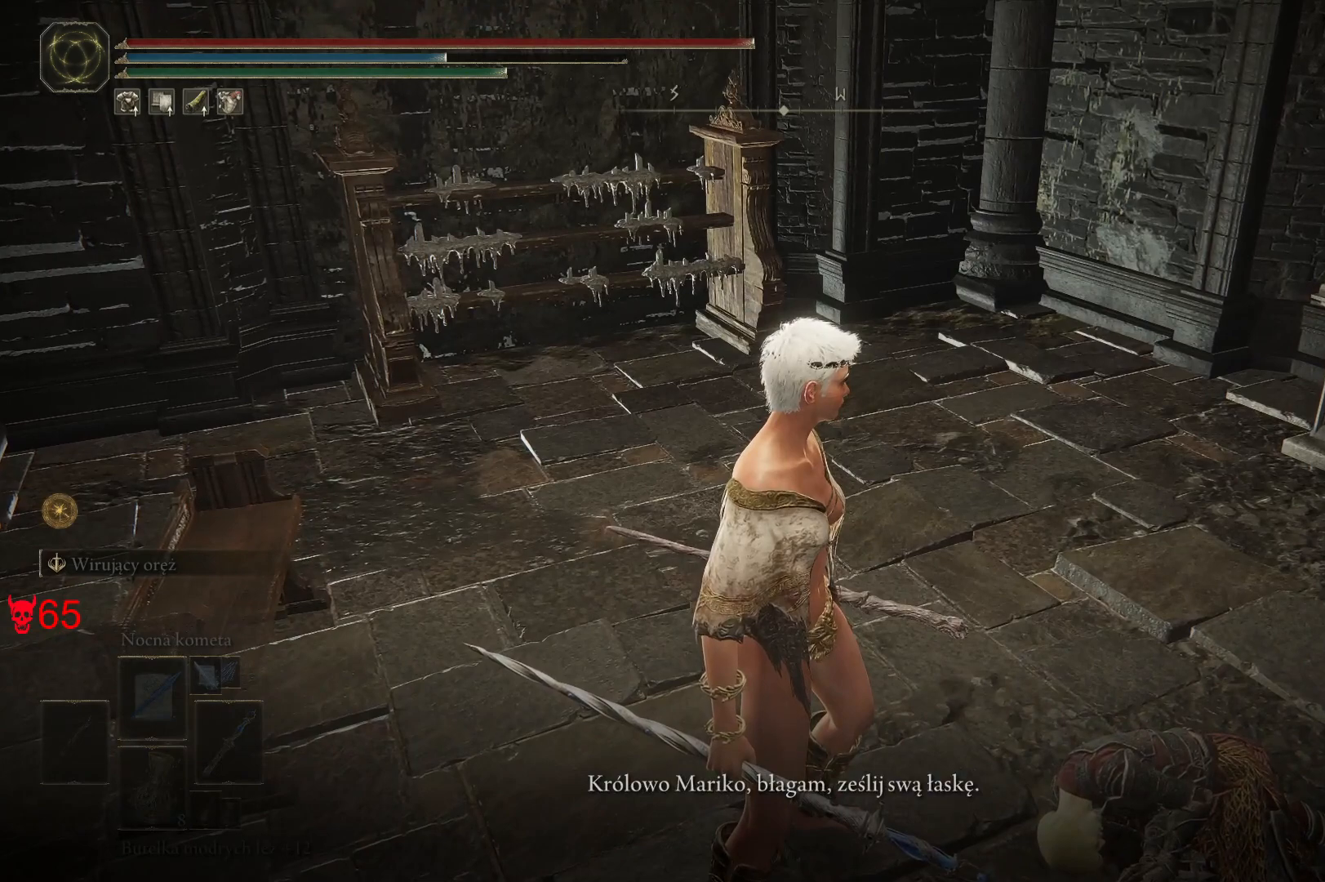
{"keys": [], "mouse": [], "events": []}
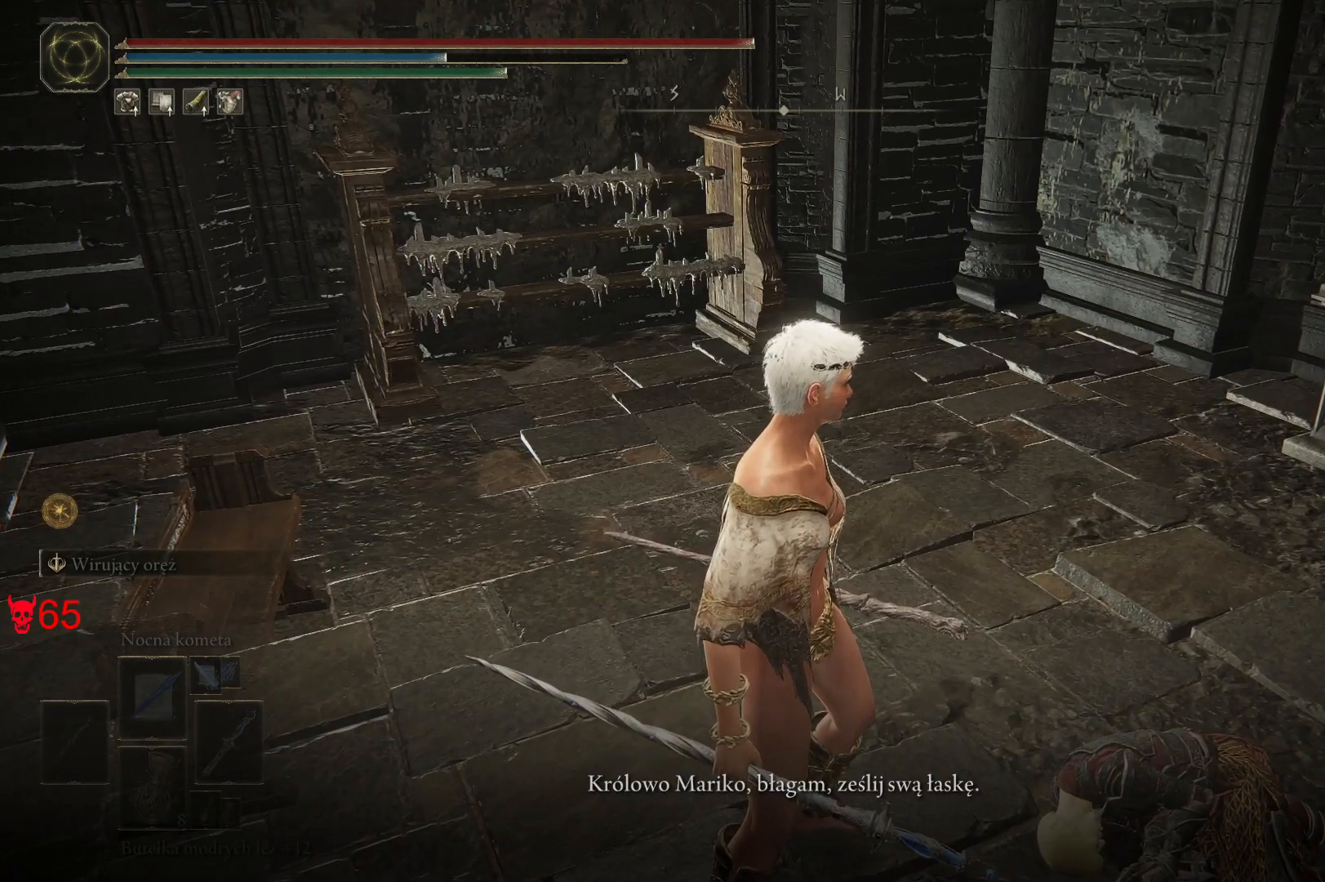
{"keys": [], "mouse": [], "events": []}
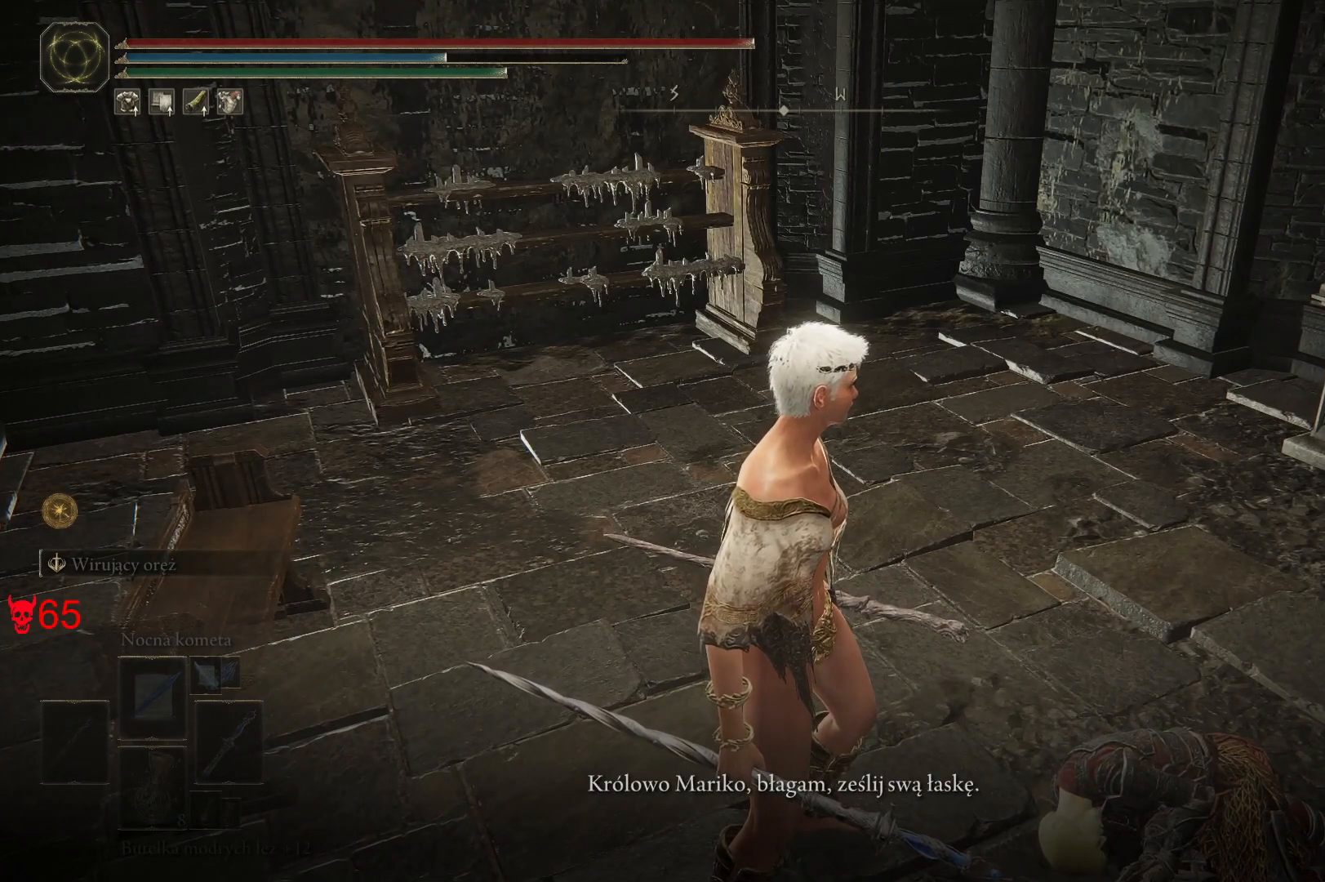
{"keys": [], "mouse": [], "events": []}
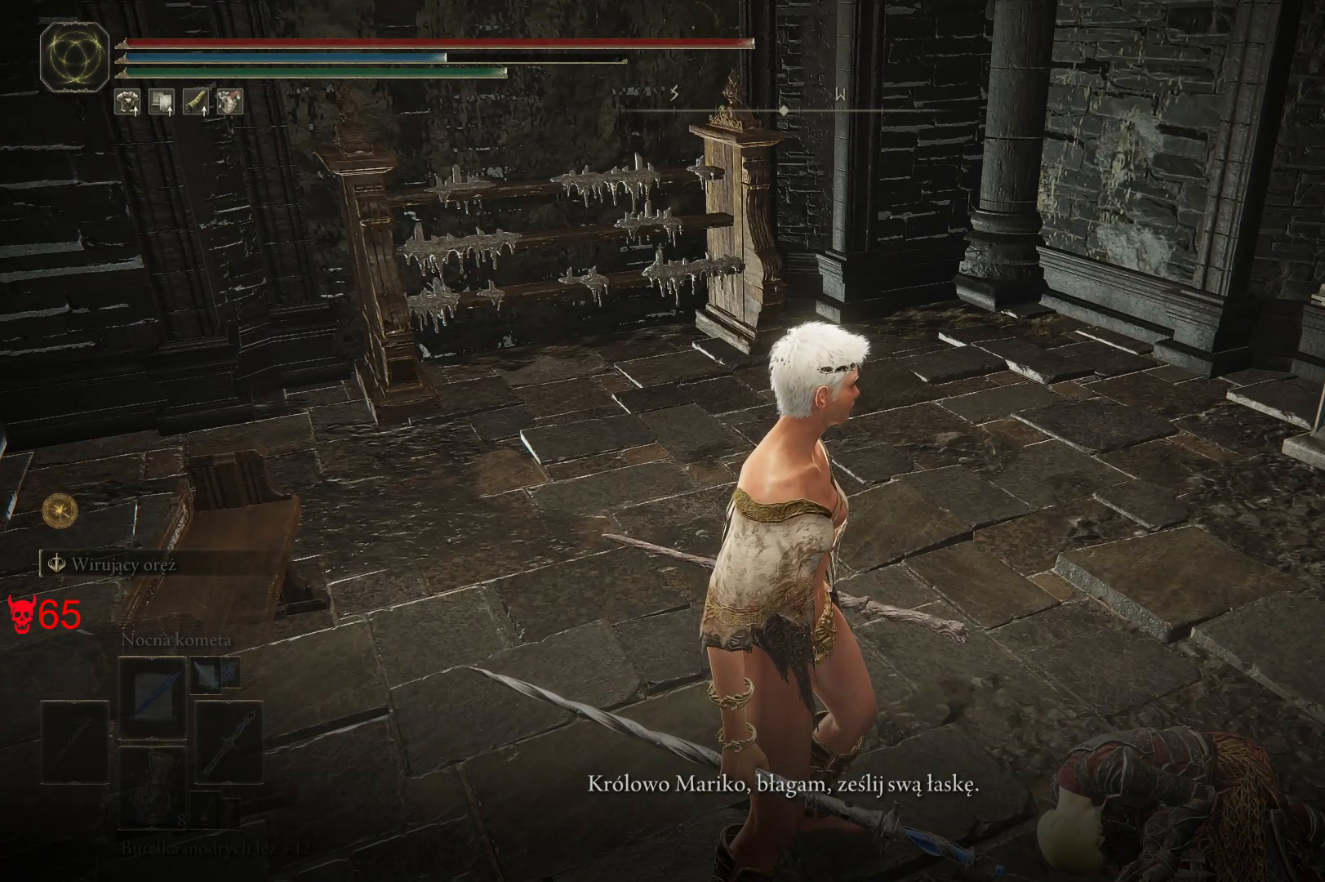
{"keys": [], "mouse": ["left"], "events": [[383, "mouse_left", "down"]]}
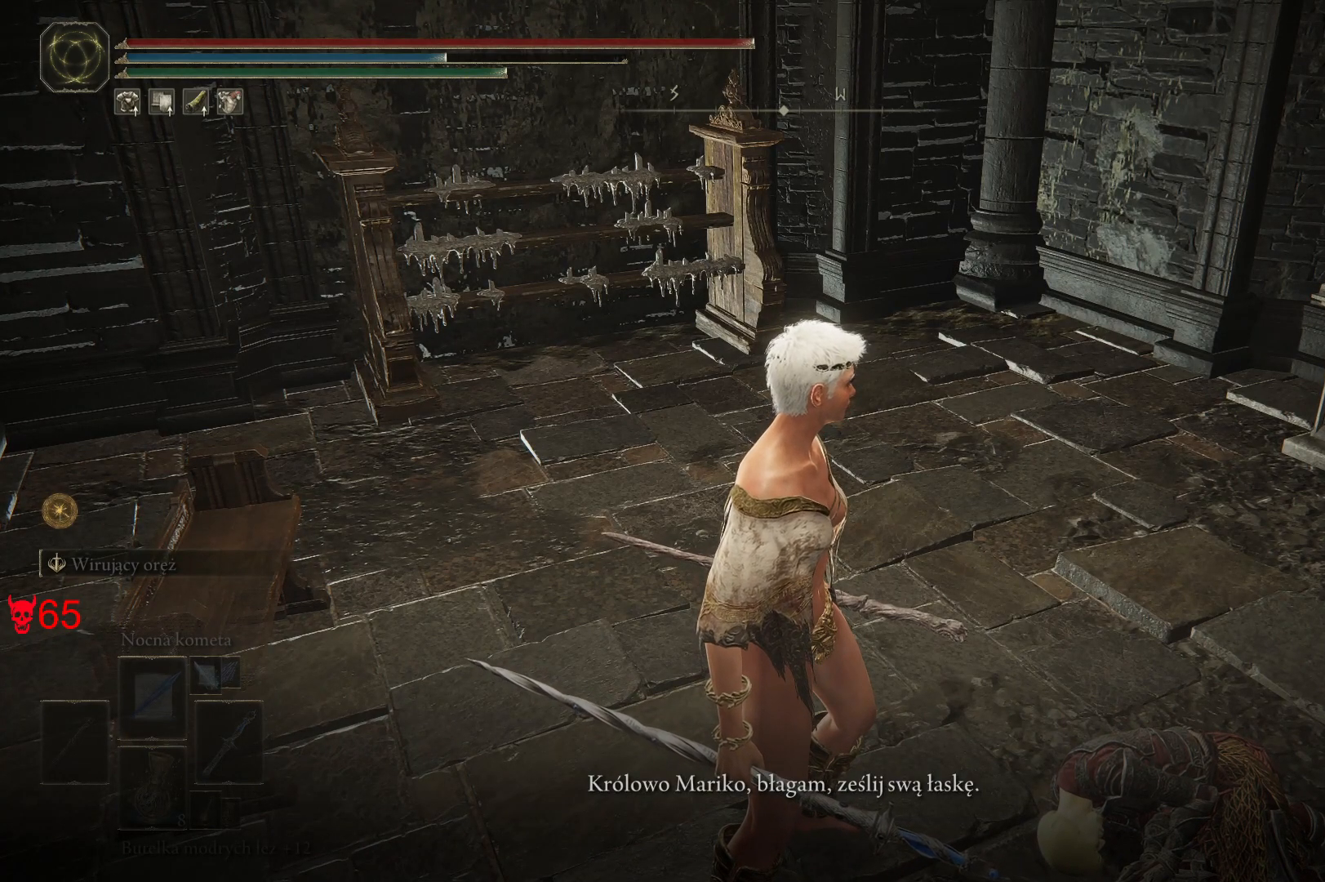
{"keys": [], "mouse": [], "events": [[267, "mouse_left", "up"]]}
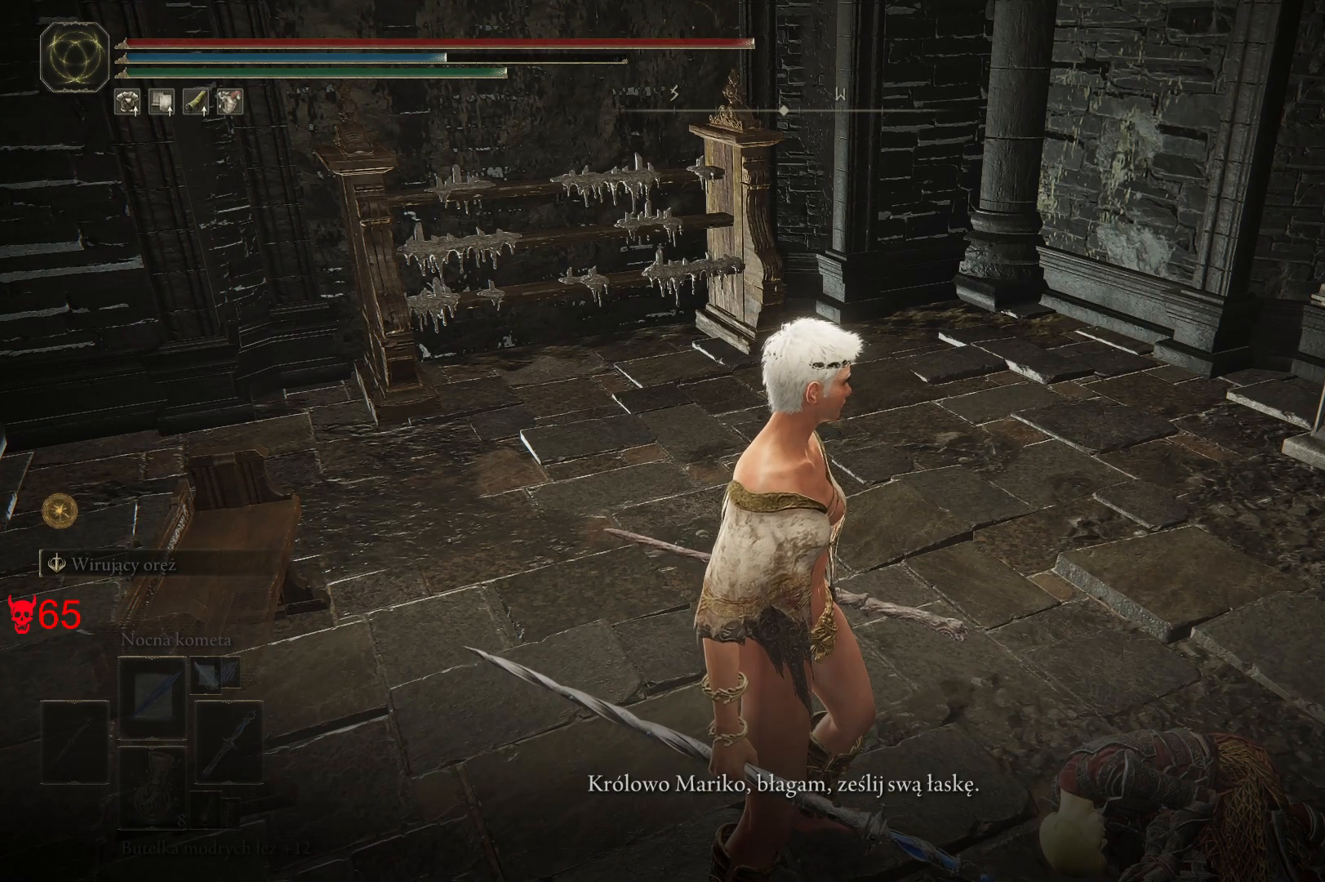
{"keys": [], "mouse": [], "events": []}
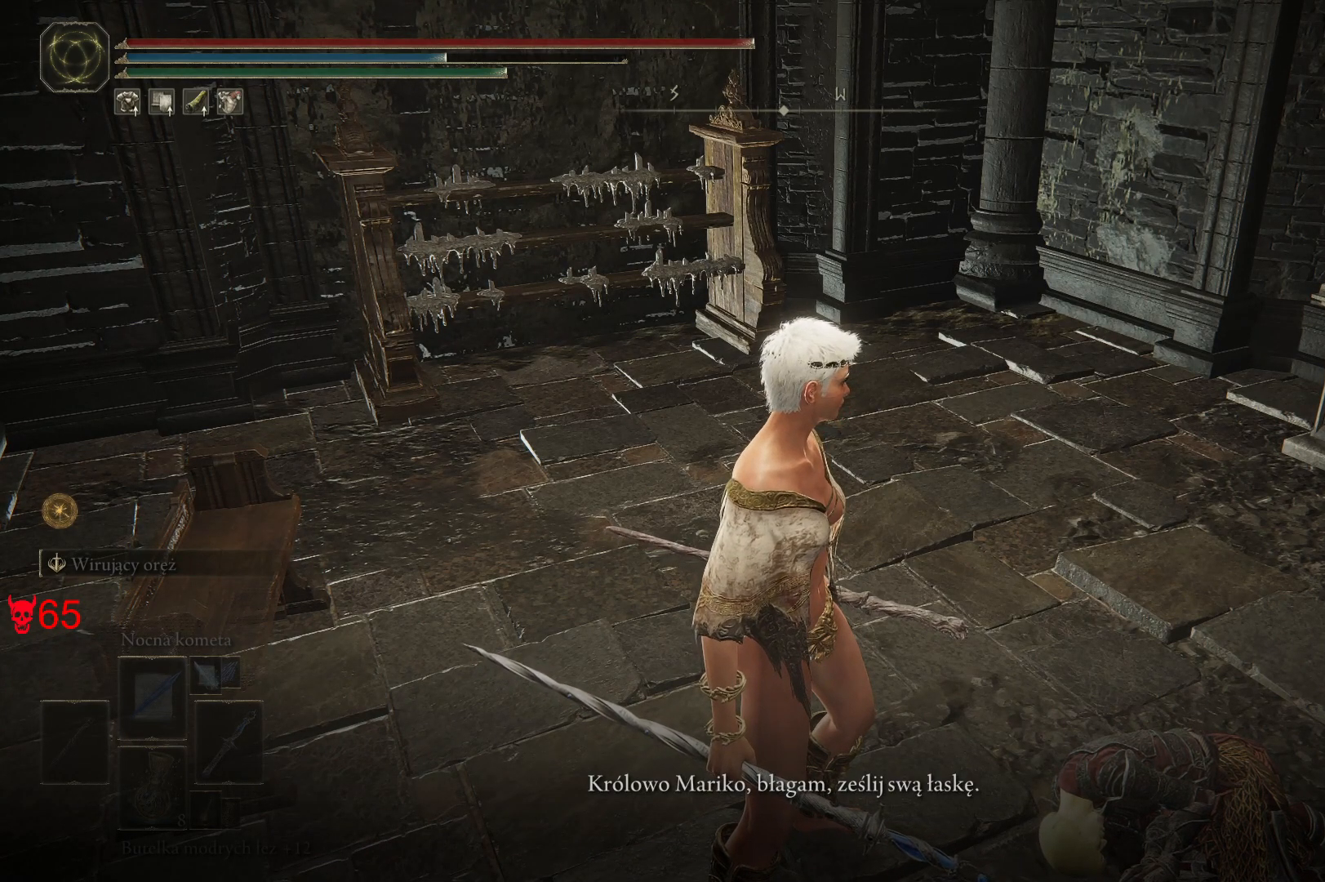
{"keys": [], "mouse": [], "events": []}
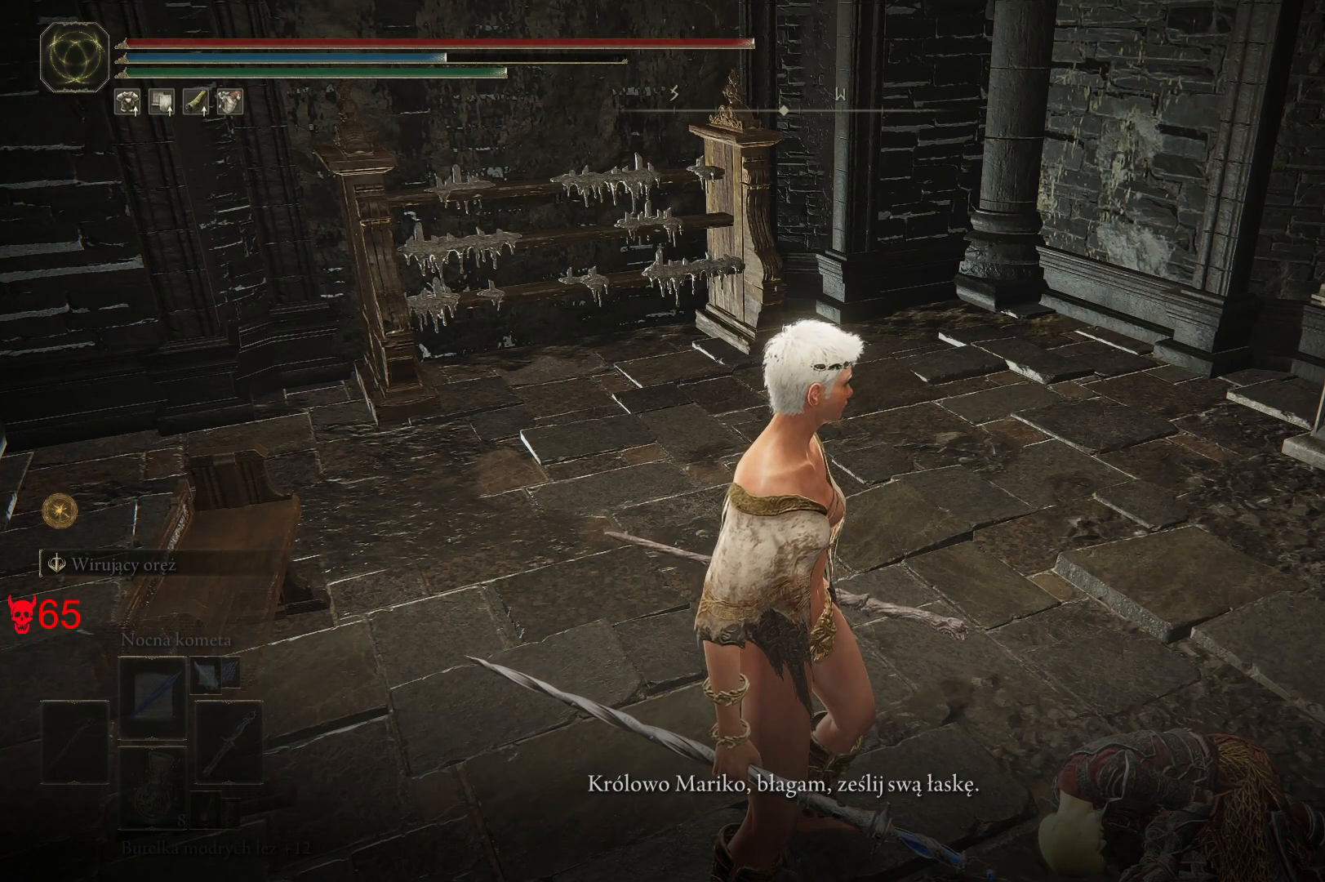
{"keys": [], "mouse": [], "events": []}
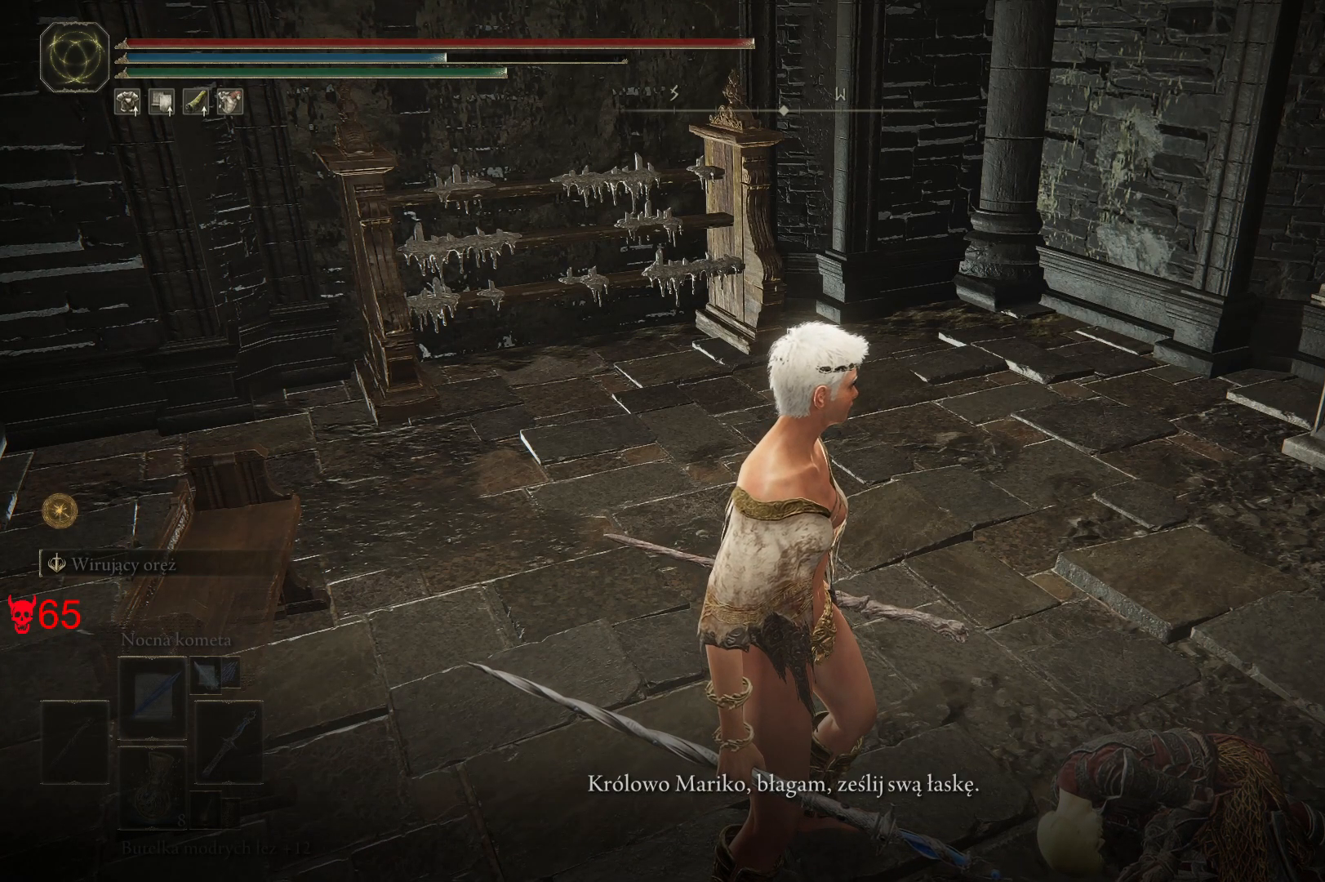
{"keys": [], "mouse": [], "events": []}
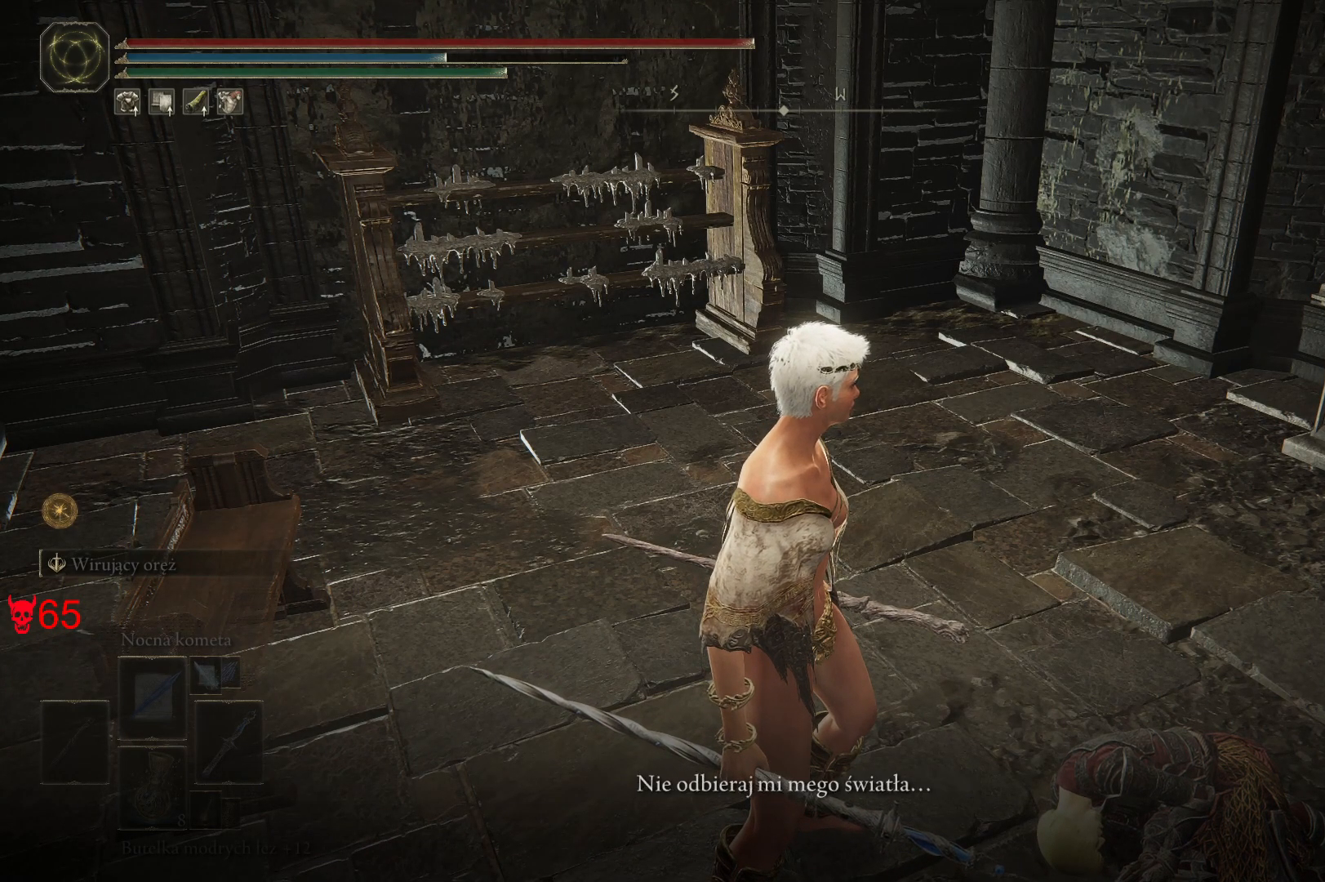
{"keys": [], "mouse": [], "events": []}
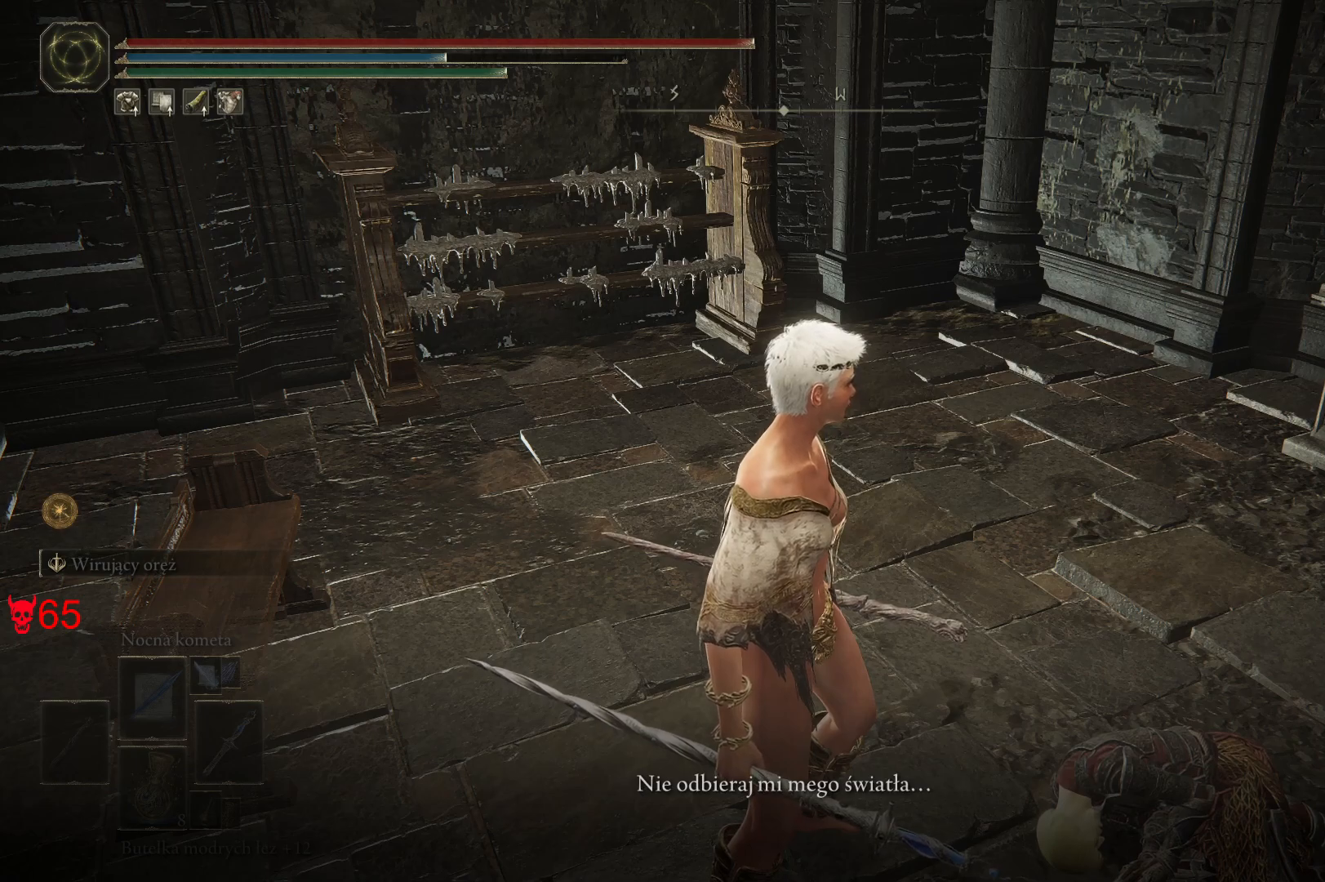
{"keys": [], "mouse": [], "events": []}
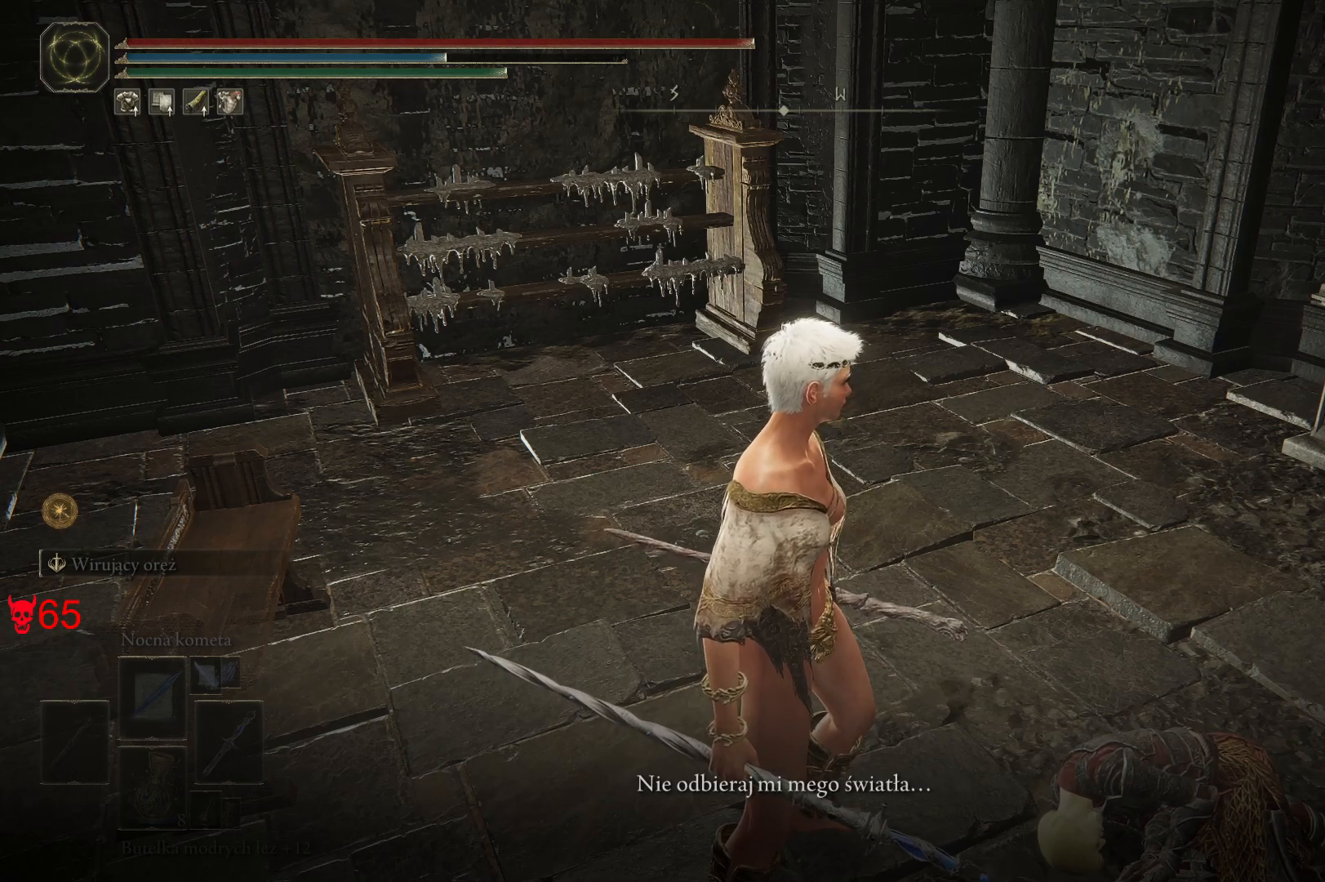
{"keys": [], "mouse": [], "events": []}
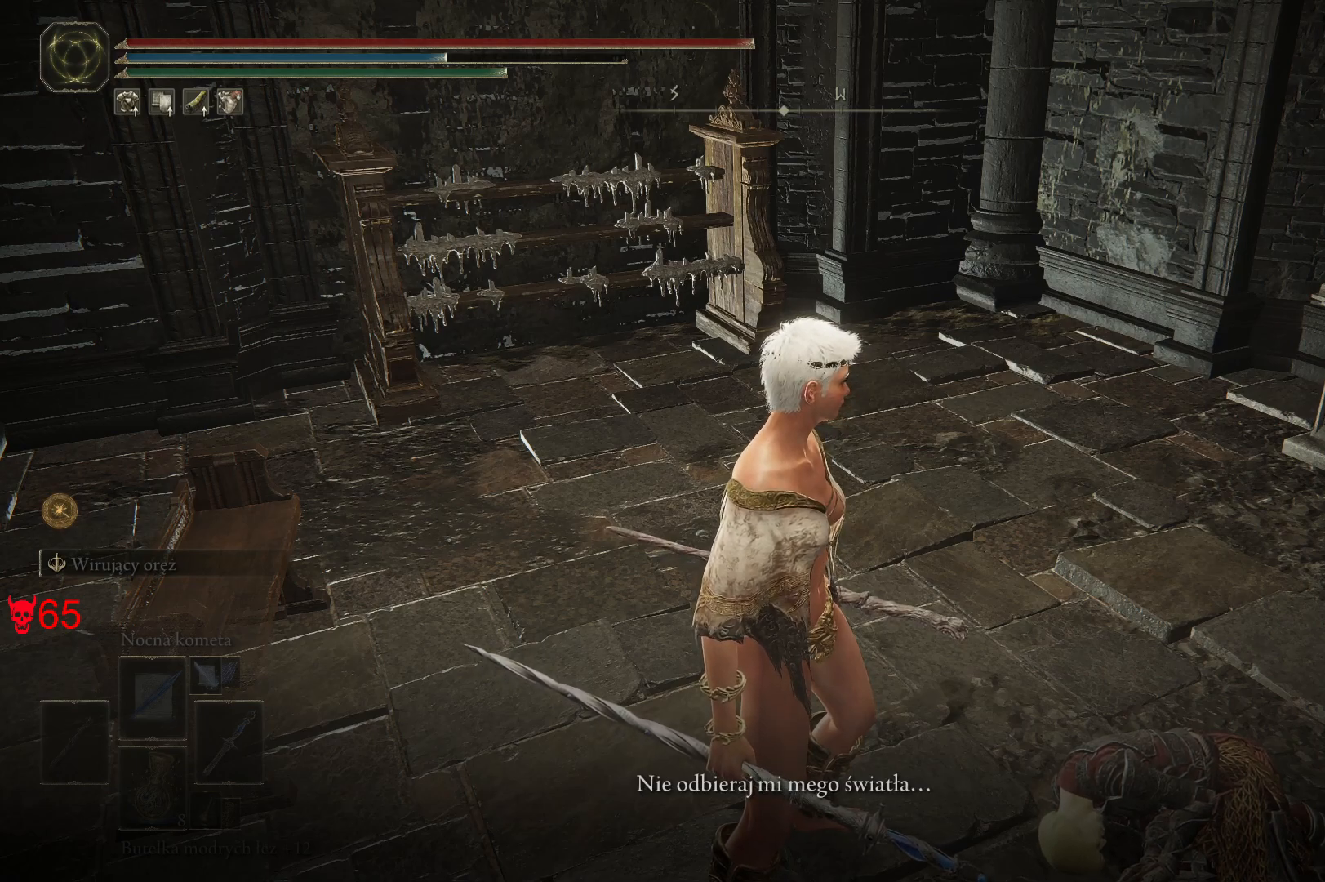
{"keys": [], "mouse": [], "events": []}